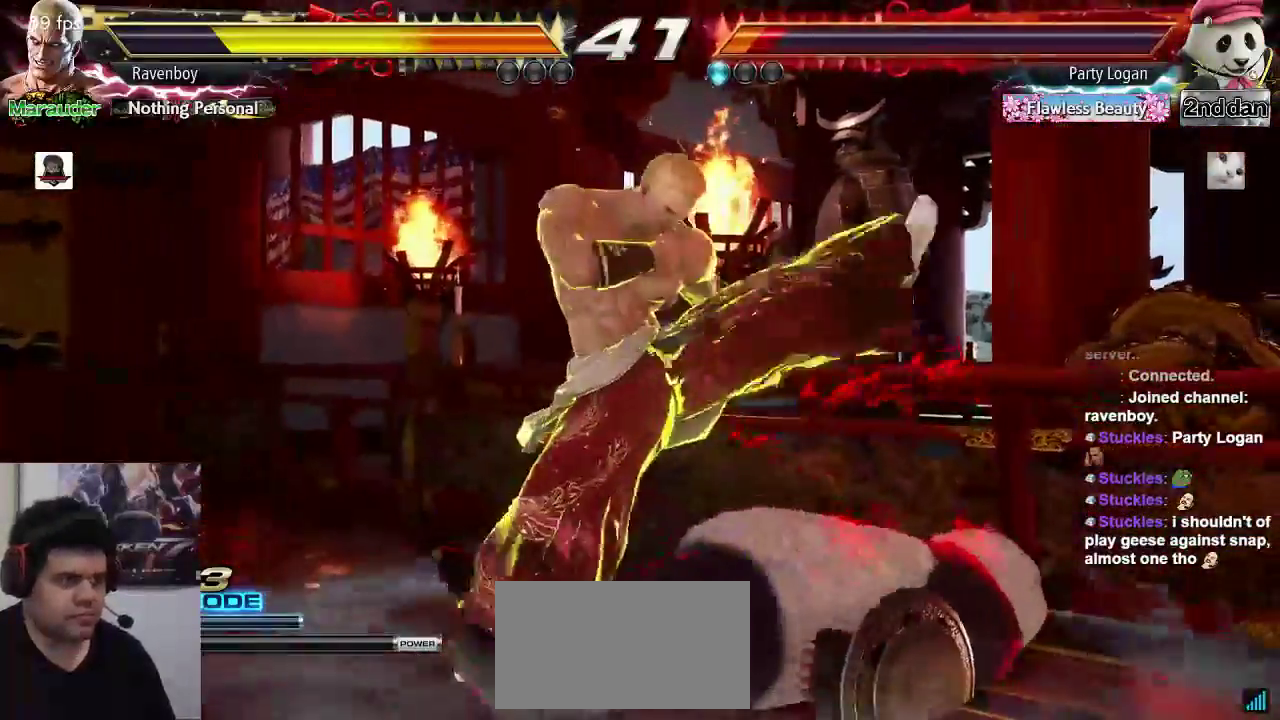
Gameplay with a controller (arcade stick); each line is a JSON object with the inputs held at the frame after it. "events" lists button and stick changes between this image and that frame as [ms after this image, input, new state], when the widget could be followed in between. Not read: L3 R3.
{"buttons": [], "left_stick": "down-right", "events": [[100, "left_stick", "down-right"]]}
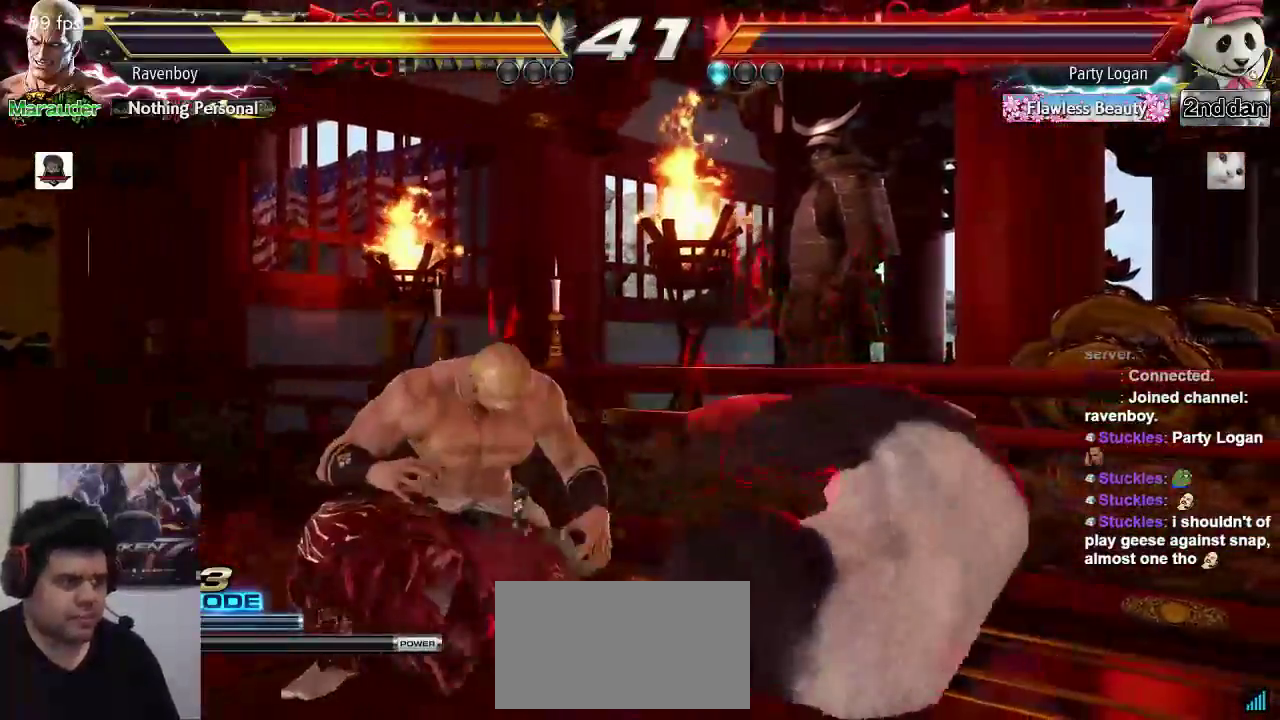
{"buttons": [], "left_stick": "down-right", "events": [[100, "left_stick", "left"], [300, "left_stick", "down-right"]]}
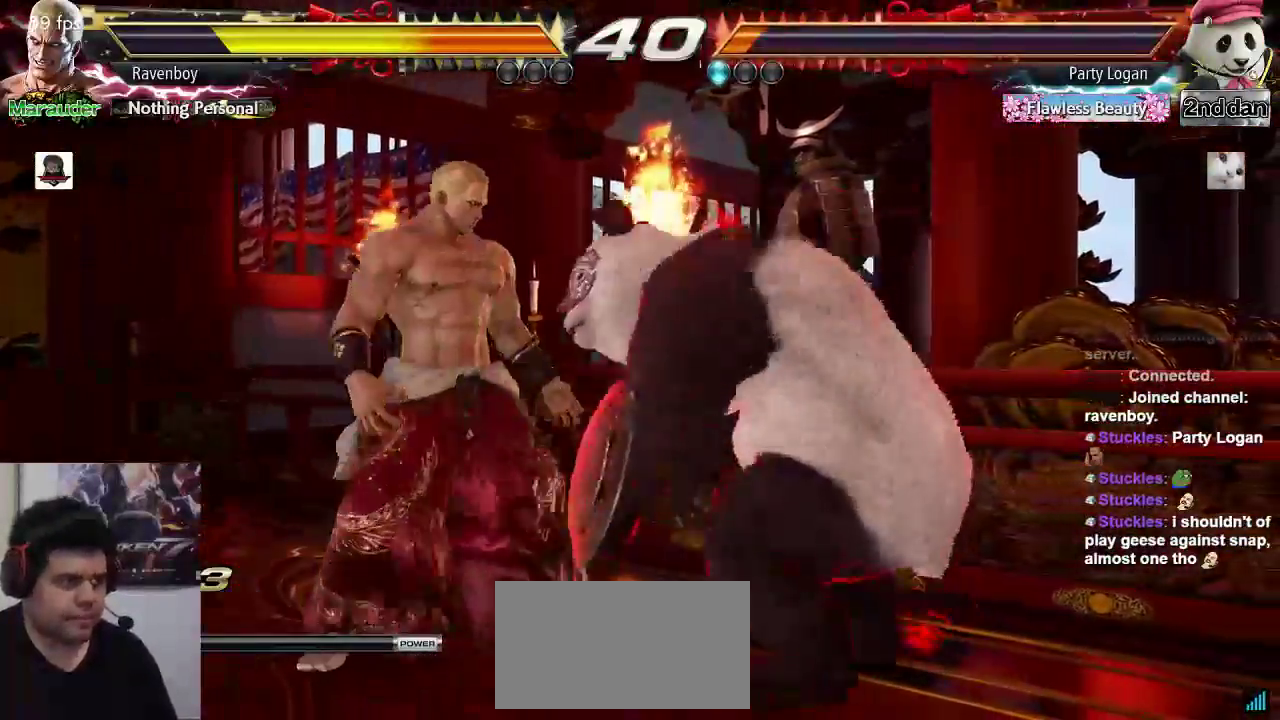
{"buttons": [], "left_stick": "left", "events": [[67, "left_stick", "left"], [183, "left_stick", "down-right"], [350, "left_stick", "center"], [400, "left_stick", "left"]]}
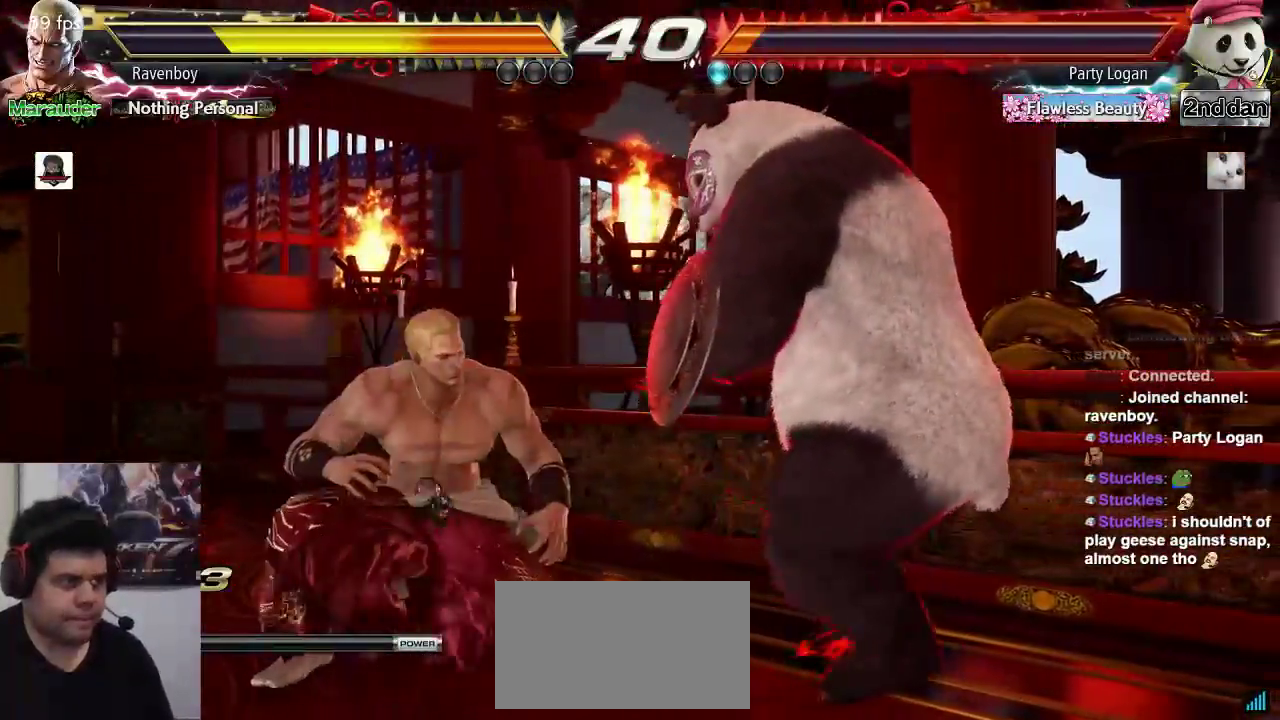
{"buttons": [], "left_stick": "left", "events": [[17, "left_stick", "center"], [100, "left_stick", "down-right"], [383, "left_stick", "left"]]}
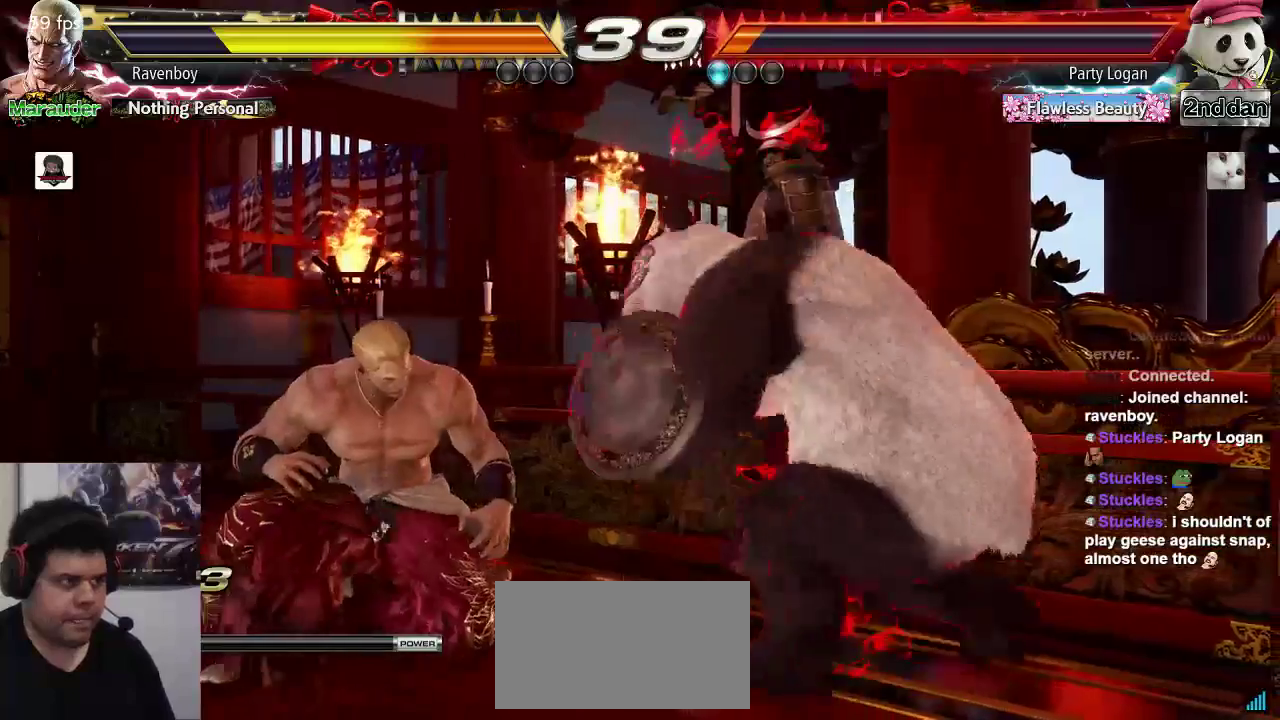
{"buttons": [], "left_stick": "center", "events": [[117, "left_stick", "down-right"], [350, "left_stick", "left"], [450, "left_stick", "center"]]}
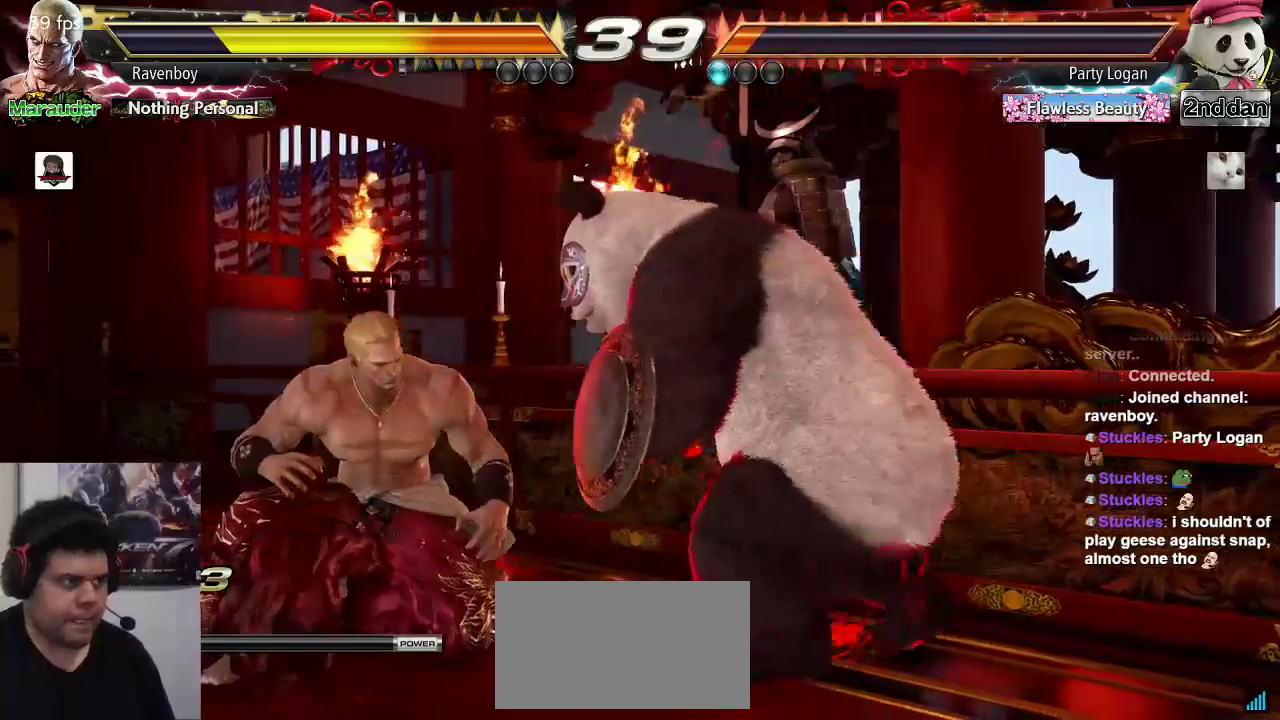
{"buttons": [], "left_stick": "down-left", "events": [[17, "left_stick", "left"], [183, "left_stick", "down-left"], [300, "left_stick", "left"], [467, "left_stick", "down-left"]]}
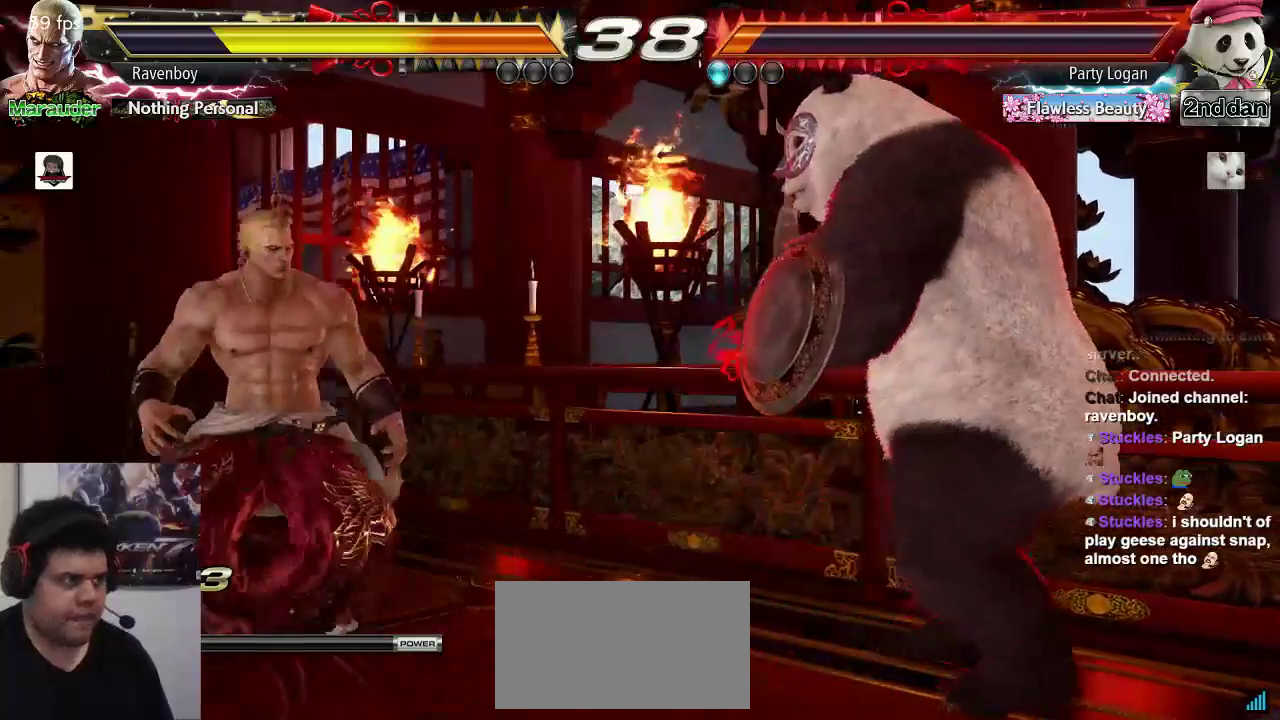
{"buttons": ["CROSS", "CIRCLE"], "left_stick": "center", "events": [[133, "left_stick", "left"], [267, "CIRCLE", "down"], [267, "CROSS", "down"], [267, "left_stick", "center"]]}
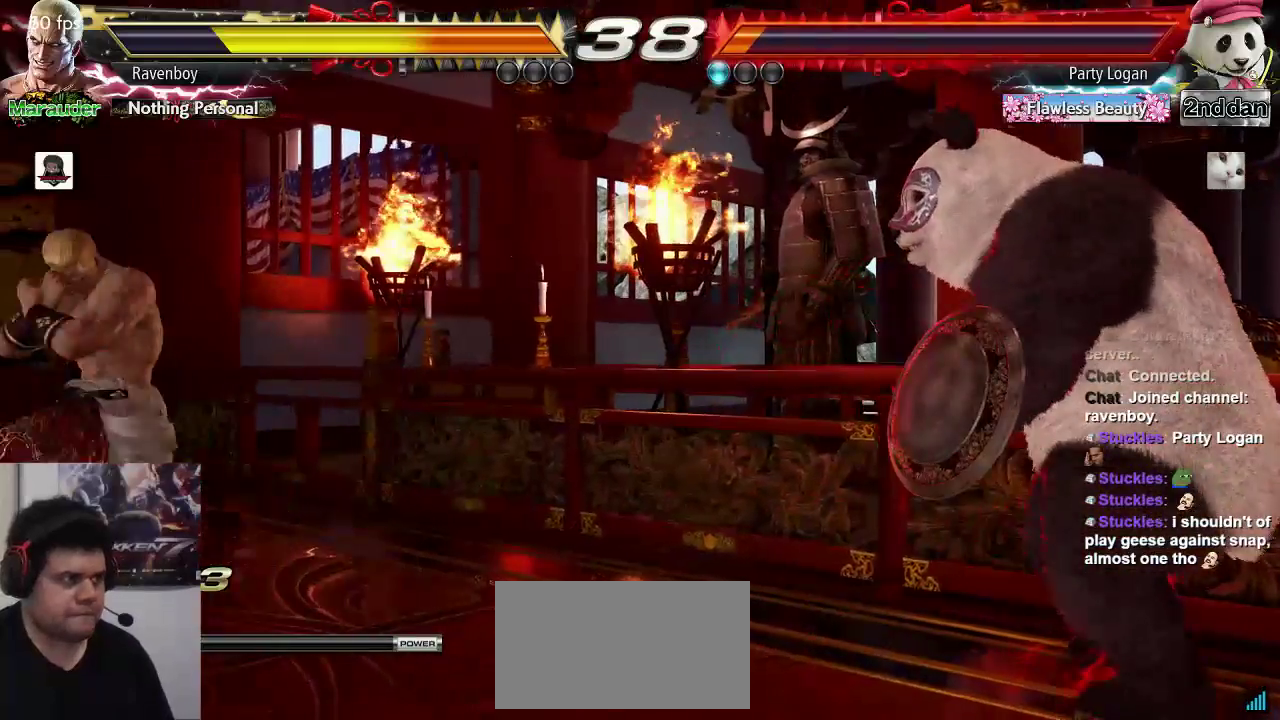
{"buttons": ["CROSS", "CIRCLE"], "left_stick": "left", "events": [[400, "left_stick", "left"]]}
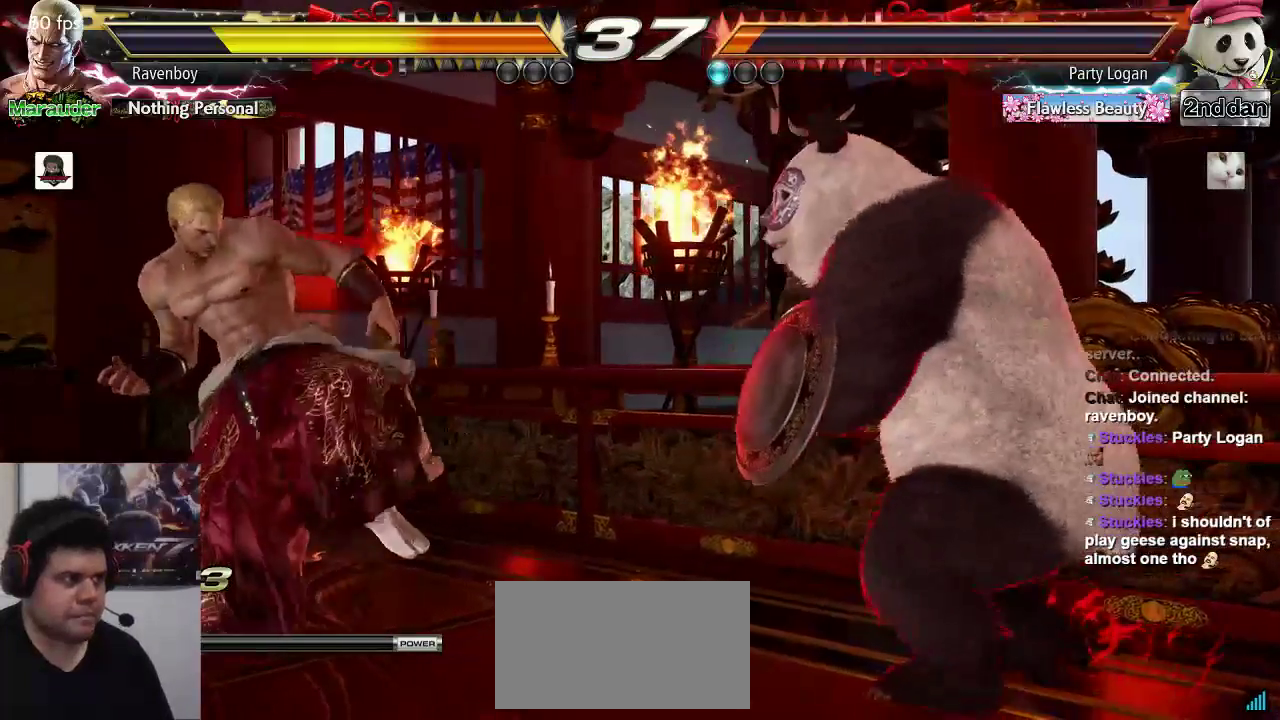
{"buttons": ["CROSS", "CIRCLE"], "left_stick": "left", "events": []}
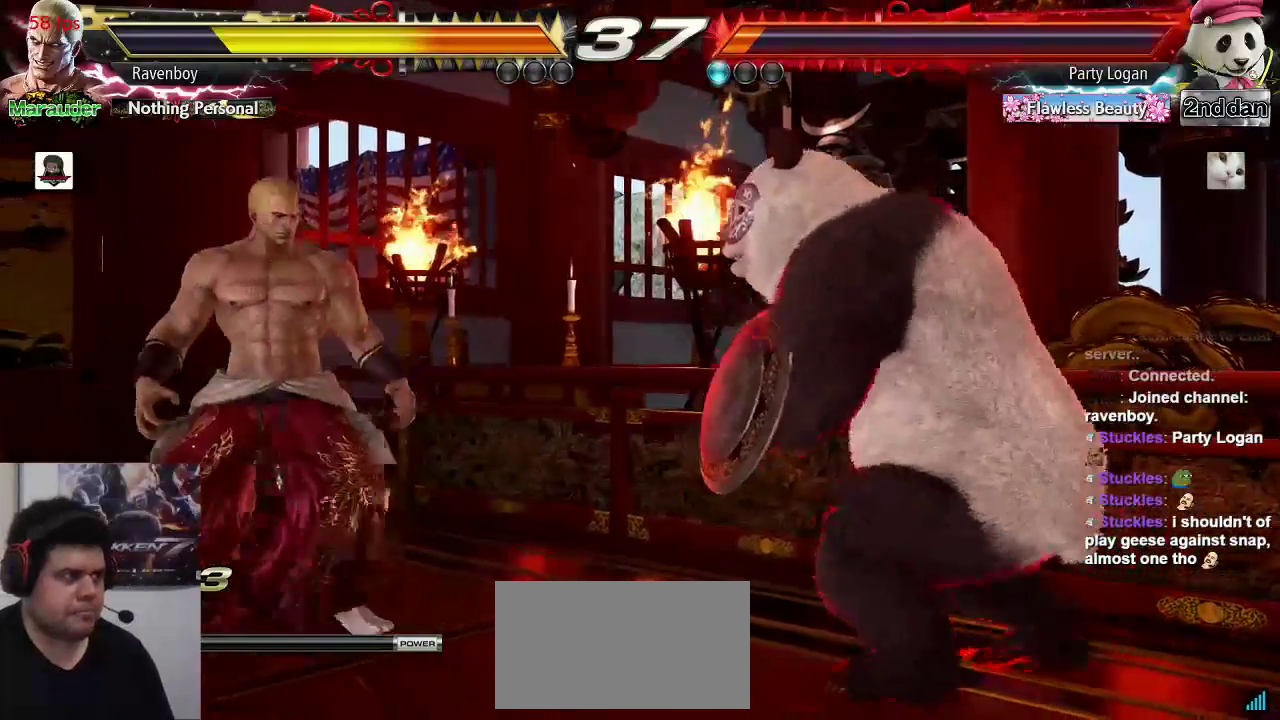
{"buttons": ["CROSS", "CIRCLE"], "left_stick": "center", "events": [[17, "left_stick", "center"], [83, "left_stick", "left"], [283, "left_stick", "center"], [350, "left_stick", "left"], [483, "left_stick", "center"]]}
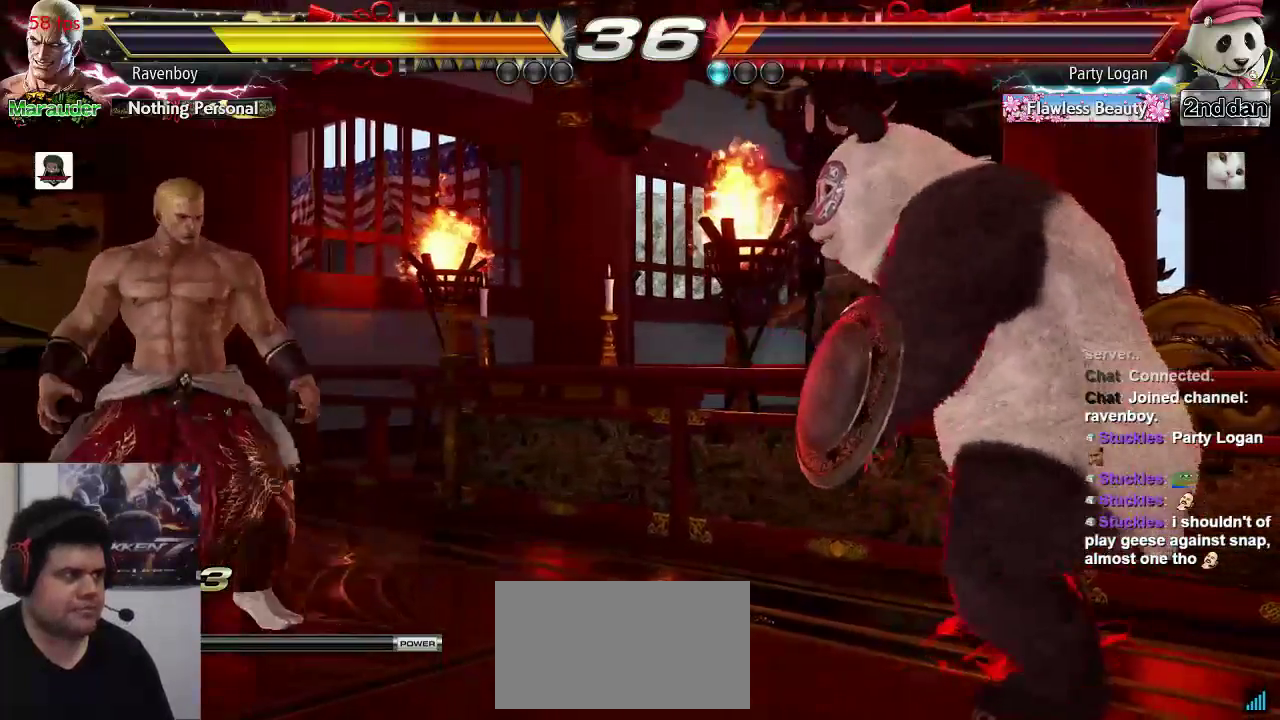
{"buttons": ["CROSS", "CIRCLE"], "left_stick": "center", "events": [[17, "SQUARE", "down"], [183, "SQUARE", "up"]]}
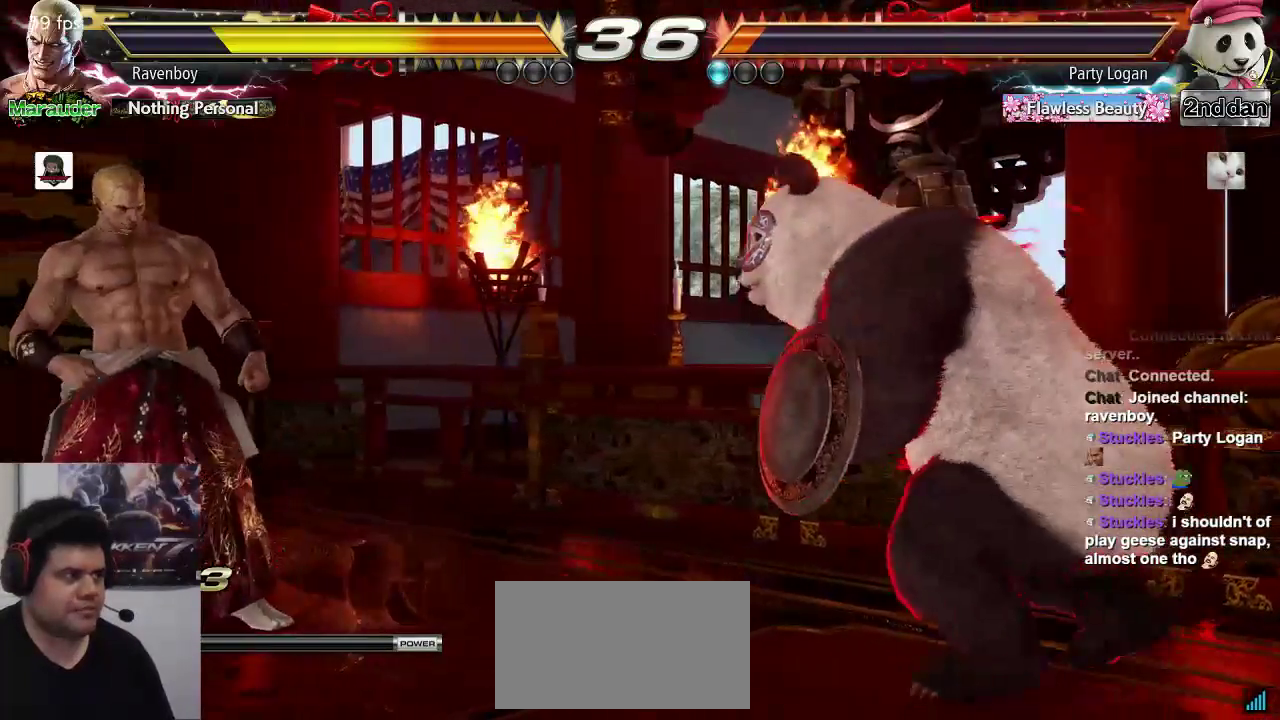
{"buttons": ["CROSS", "CIRCLE"], "left_stick": "center", "events": []}
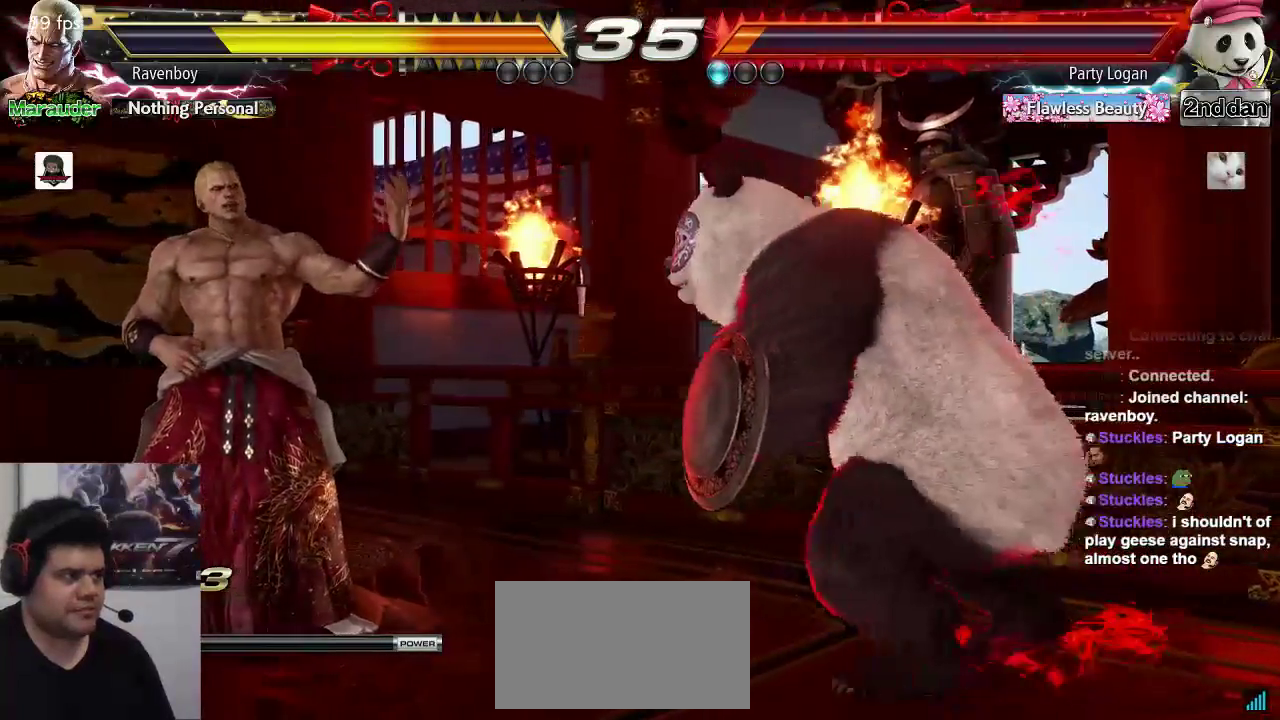
{"buttons": [], "left_stick": "left", "events": [[317, "left_stick", "left"], [350, "CROSS", "up"], [367, "CIRCLE", "up"]]}
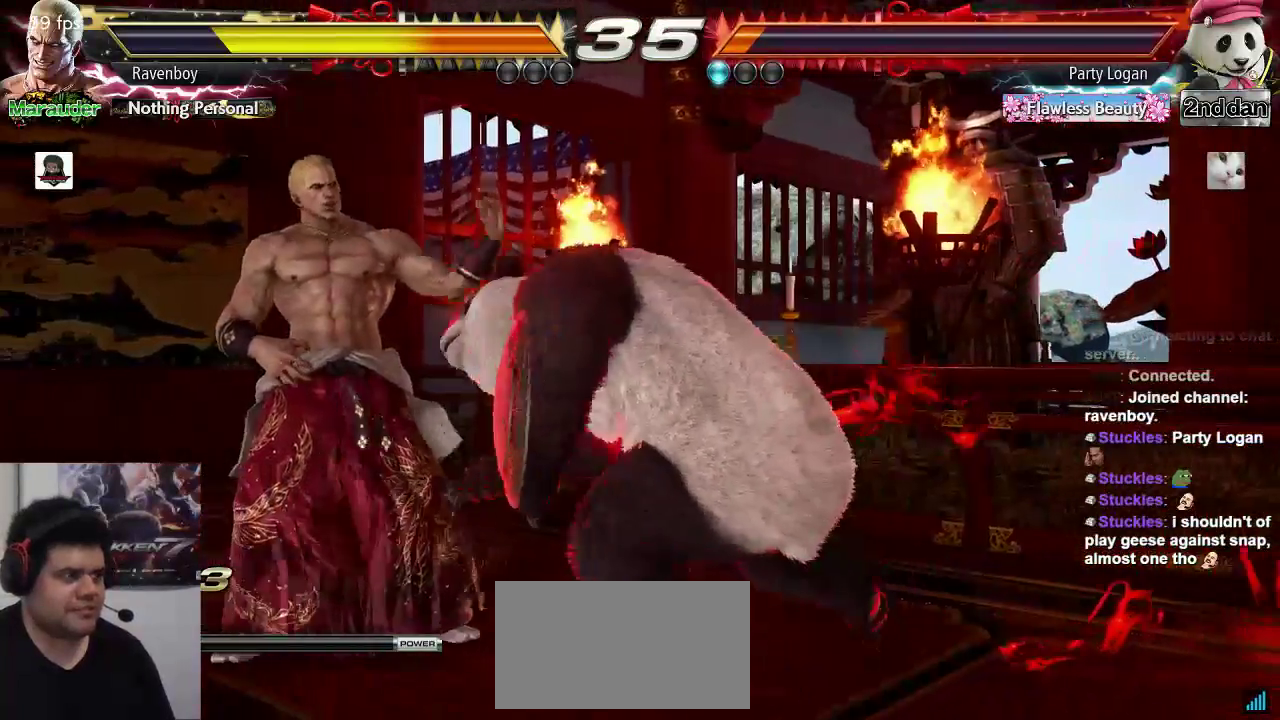
{"buttons": [], "left_stick": "left", "events": [[200, "SQUARE", "down"], [200, "TRIANGLE", "down"], [300, "SQUARE", "up"], [300, "TRIANGLE", "up"]]}
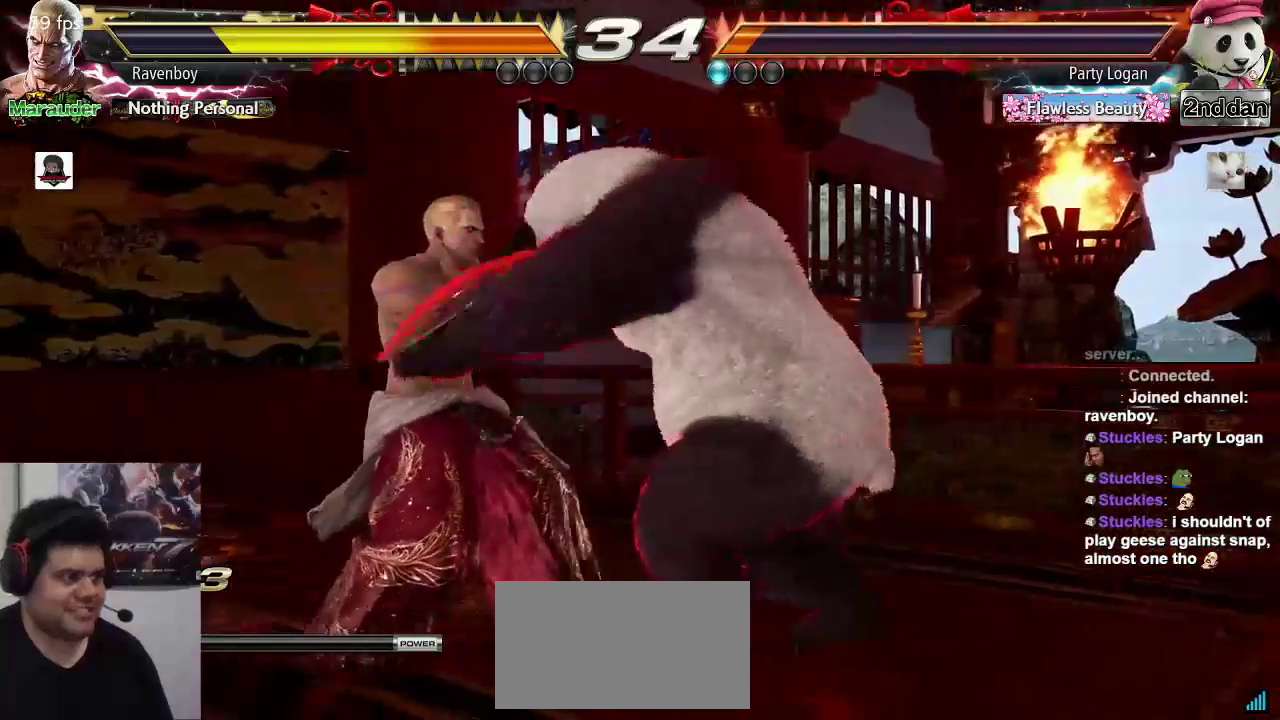
{"buttons": ["CROSS"], "left_stick": "center", "events": [[33, "SQUARE", "down"], [33, "TRIANGLE", "down"], [67, "TRIANGLE", "up"], [67, "left_stick", "center"], [100, "SQUARE", "up"], [200, "SQUARE", "down"], [233, "SQUARE", "up"], [433, "CROSS", "down"]]}
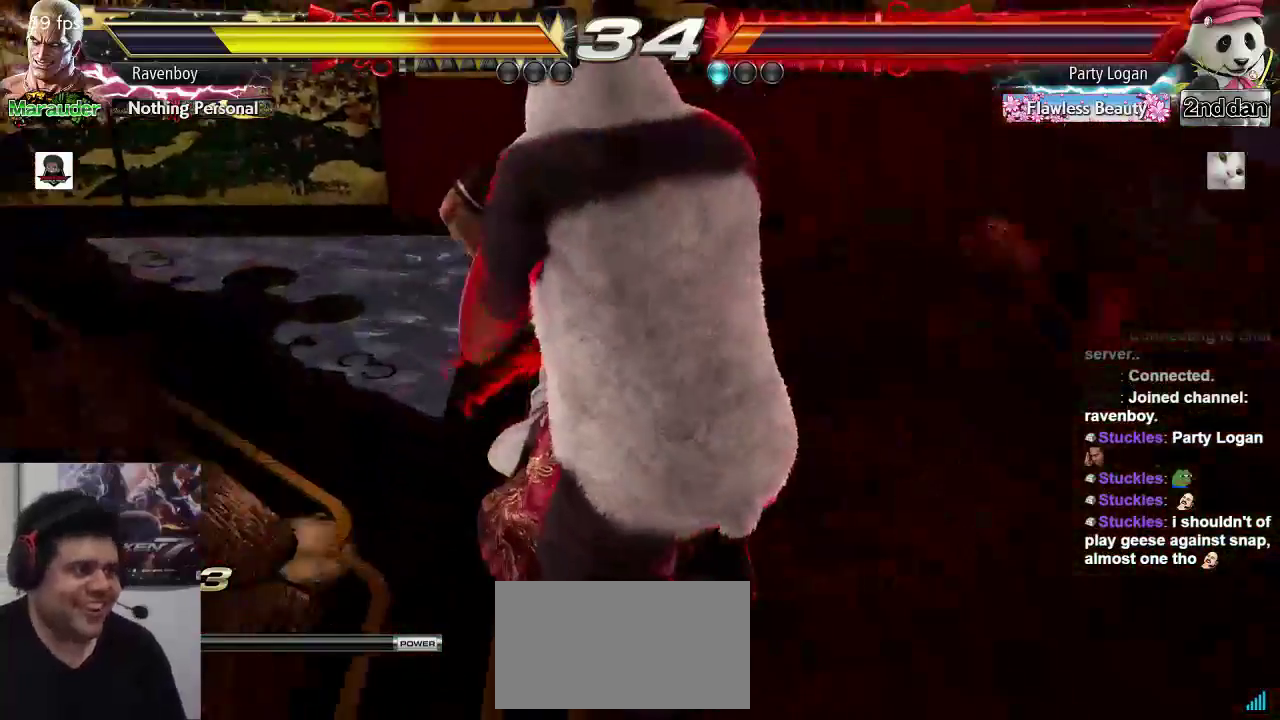
{"buttons": ["CROSS"], "left_stick": "center", "events": [[133, "CIRCLE", "down"], [483, "CIRCLE", "up"]]}
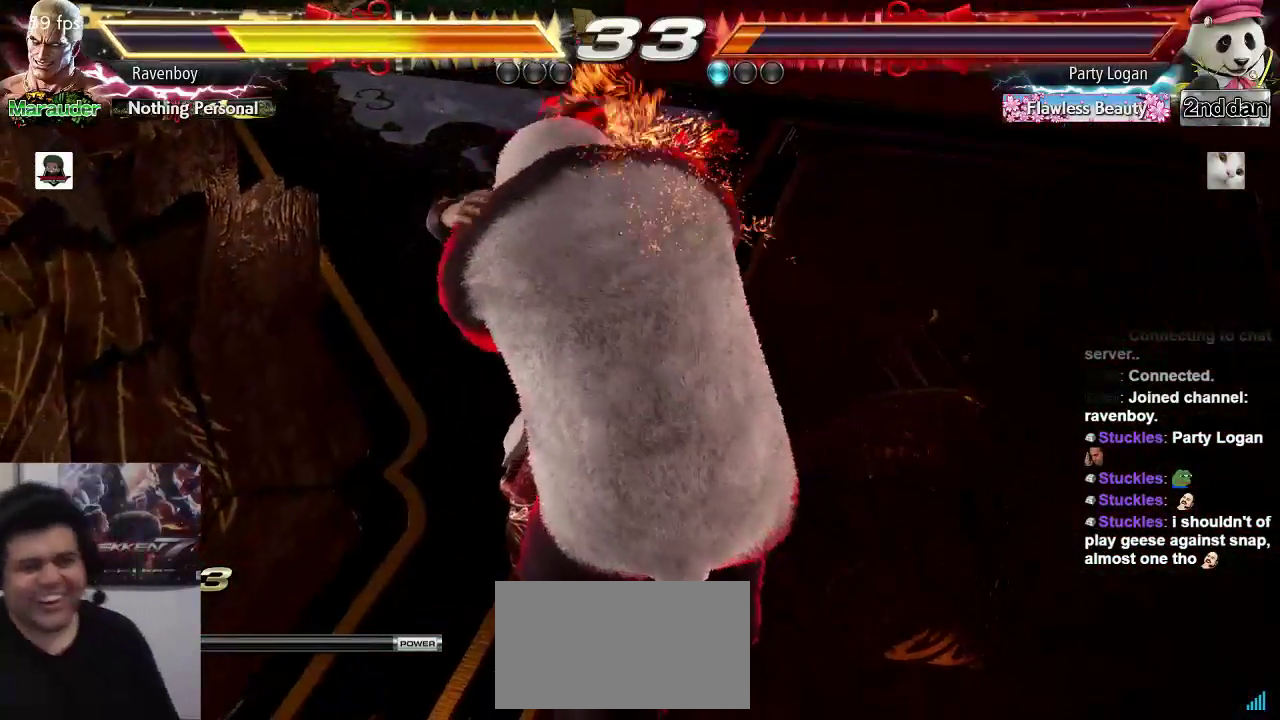
{"buttons": ["CROSS", "CIRCLE"], "left_stick": "center", "events": [[83, "CIRCLE", "down"], [183, "CIRCLE", "up"], [250, "CIRCLE", "down"], [383, "CIRCLE", "up"], [417, "CIRCLE", "down"]]}
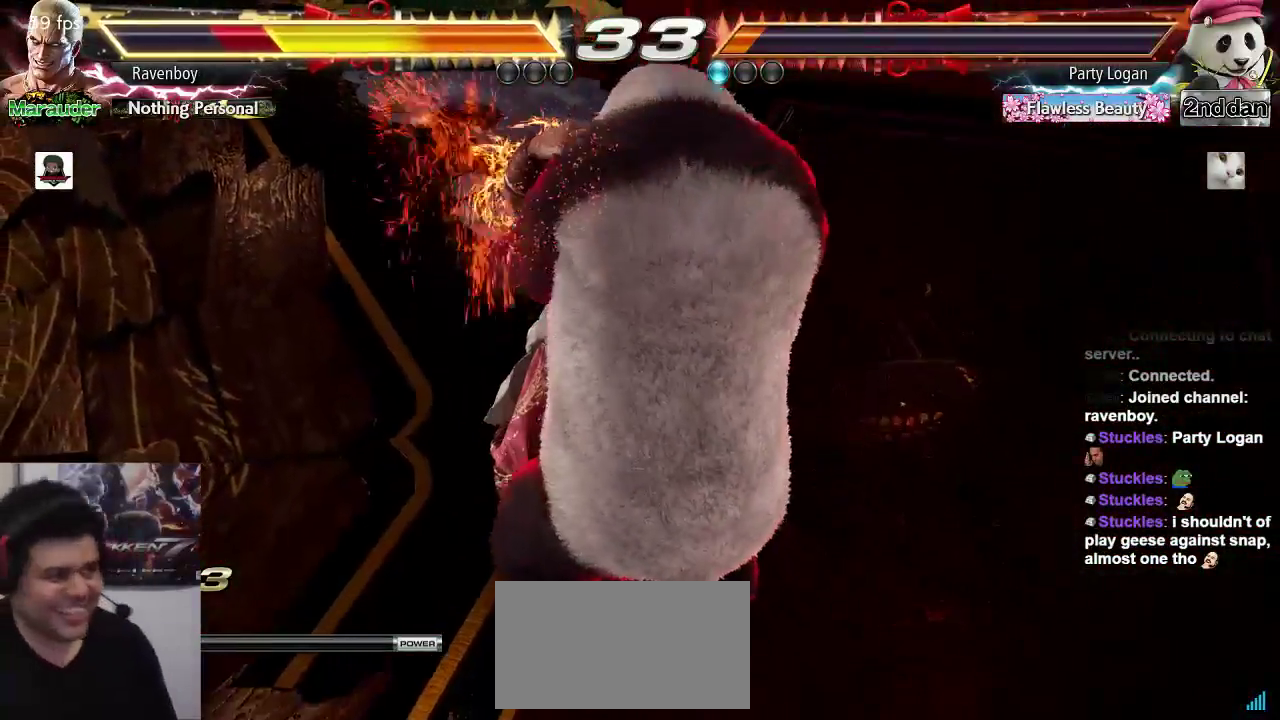
{"buttons": ["CROSS", "CIRCLE"], "left_stick": "center", "events": [[283, "SQUARE", "down"], [317, "SQUARE", "up"]]}
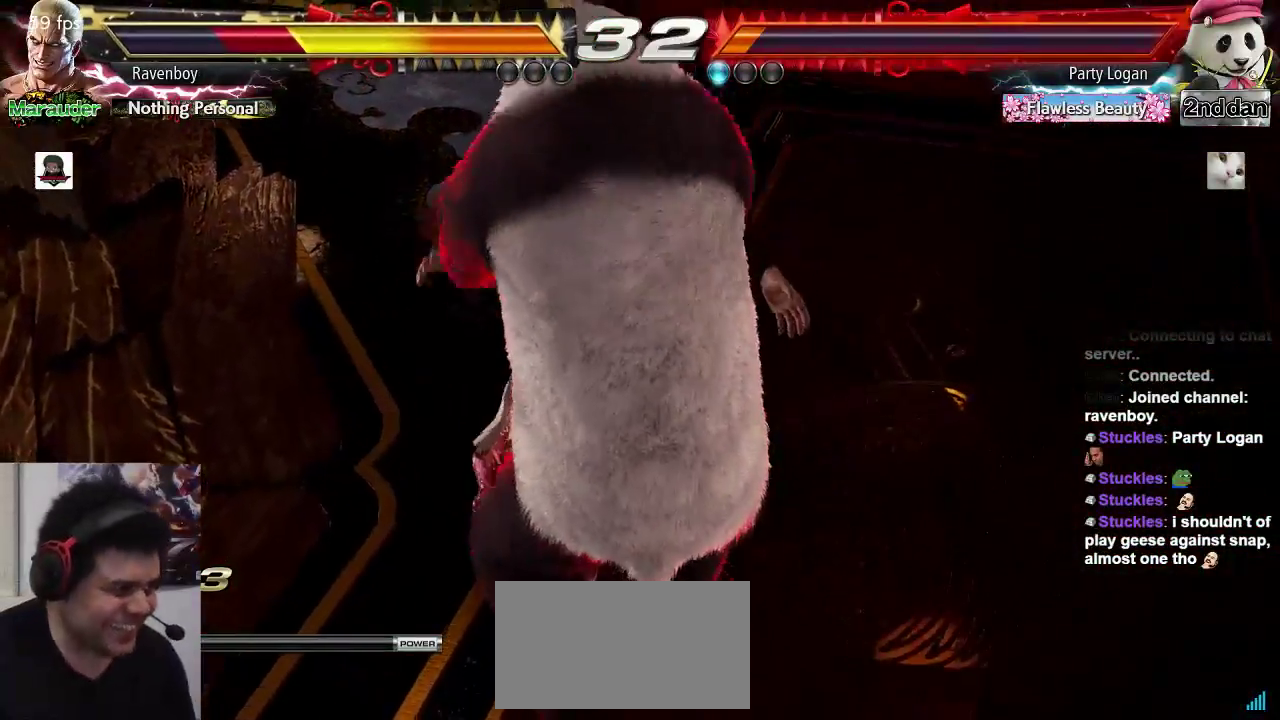
{"buttons": ["CROSS", "CIRCLE"], "left_stick": "center", "events": []}
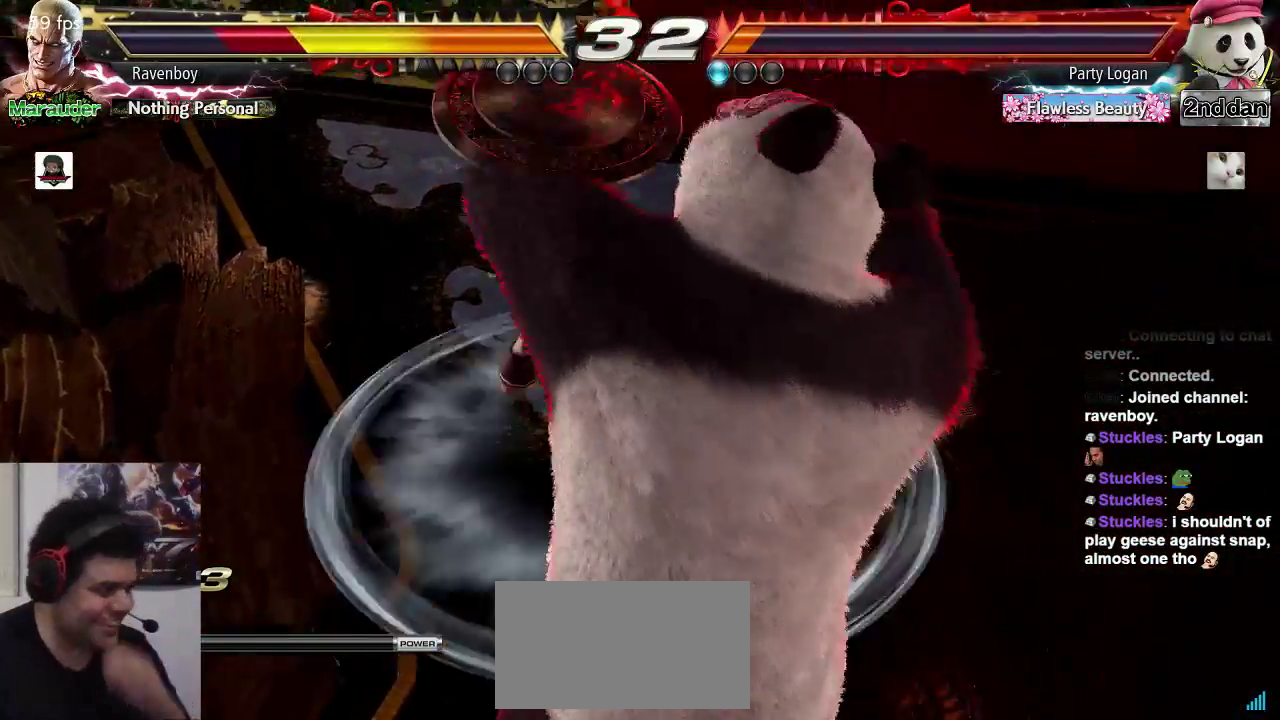
{"buttons": [], "left_stick": "center", "events": [[100, "CIRCLE", "up"], [233, "CROSS", "up"], [267, "CIRCLE", "down"], [267, "CROSS", "down"], [300, "CIRCLE", "up"], [333, "CROSS", "up"], [400, "CIRCLE", "down"], [400, "CROSS", "down"], [467, "CIRCLE", "up"], [467, "CROSS", "up"]]}
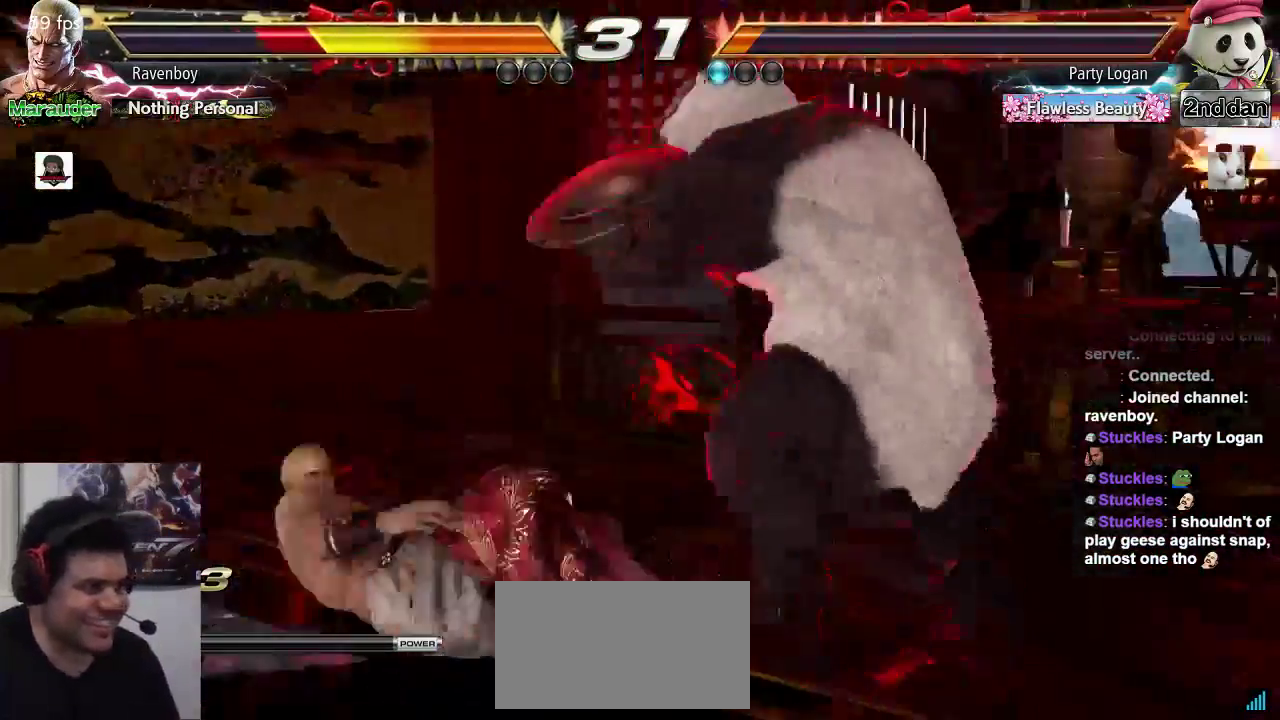
{"buttons": ["CIRCLE"], "left_stick": "center", "events": [[33, "CIRCLE", "down"], [33, "CROSS", "down"], [433, "CROSS", "up"]]}
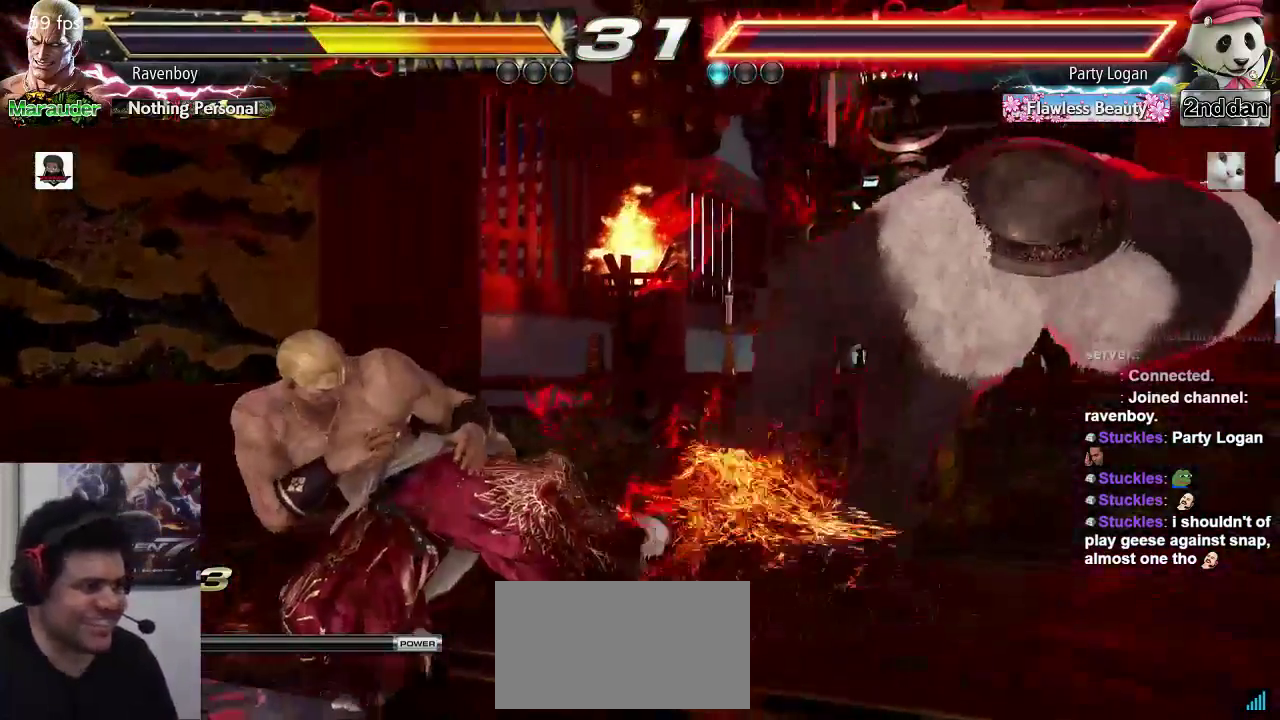
{"buttons": ["CROSS", "CIRCLE"], "left_stick": "center", "events": [[133, "CROSS", "down"], [383, "SQUARE", "down"], [450, "SQUARE", "up"]]}
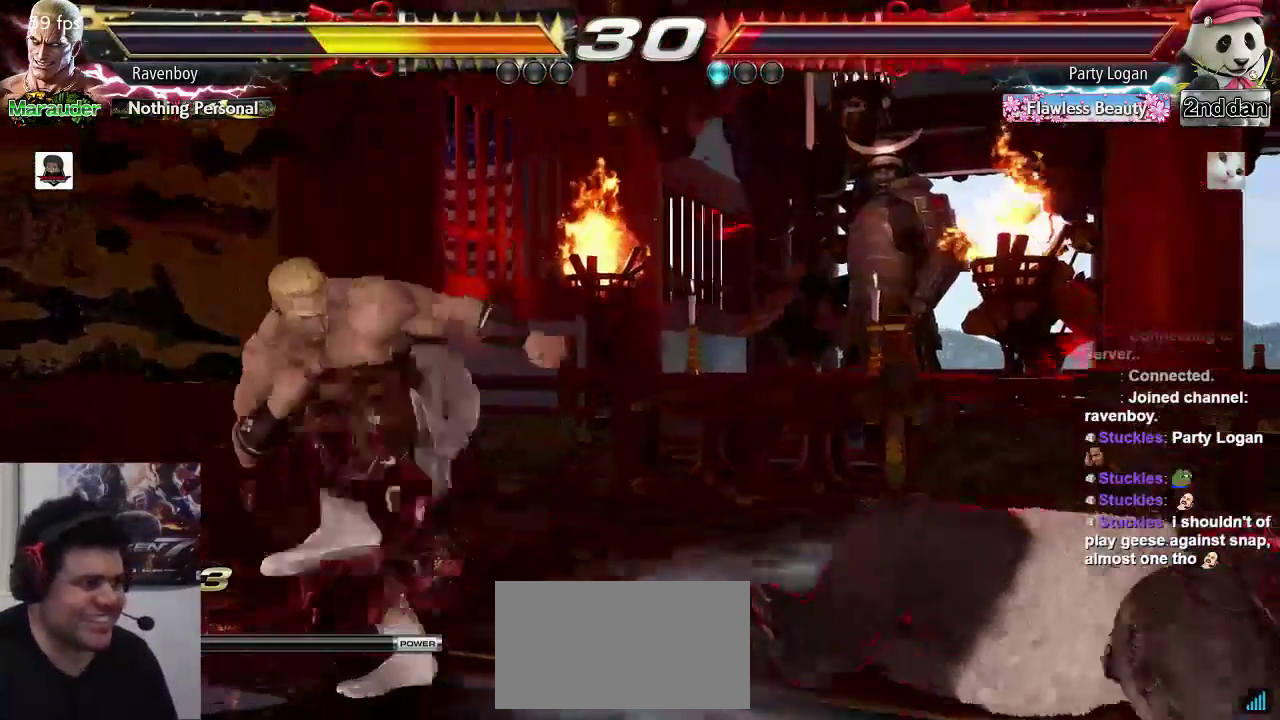
{"buttons": ["CROSS", "CIRCLE", "SQUARE"], "left_stick": "center", "events": [[250, "SQUARE", "down"], [350, "SQUARE", "up"], [417, "SQUARE", "down"]]}
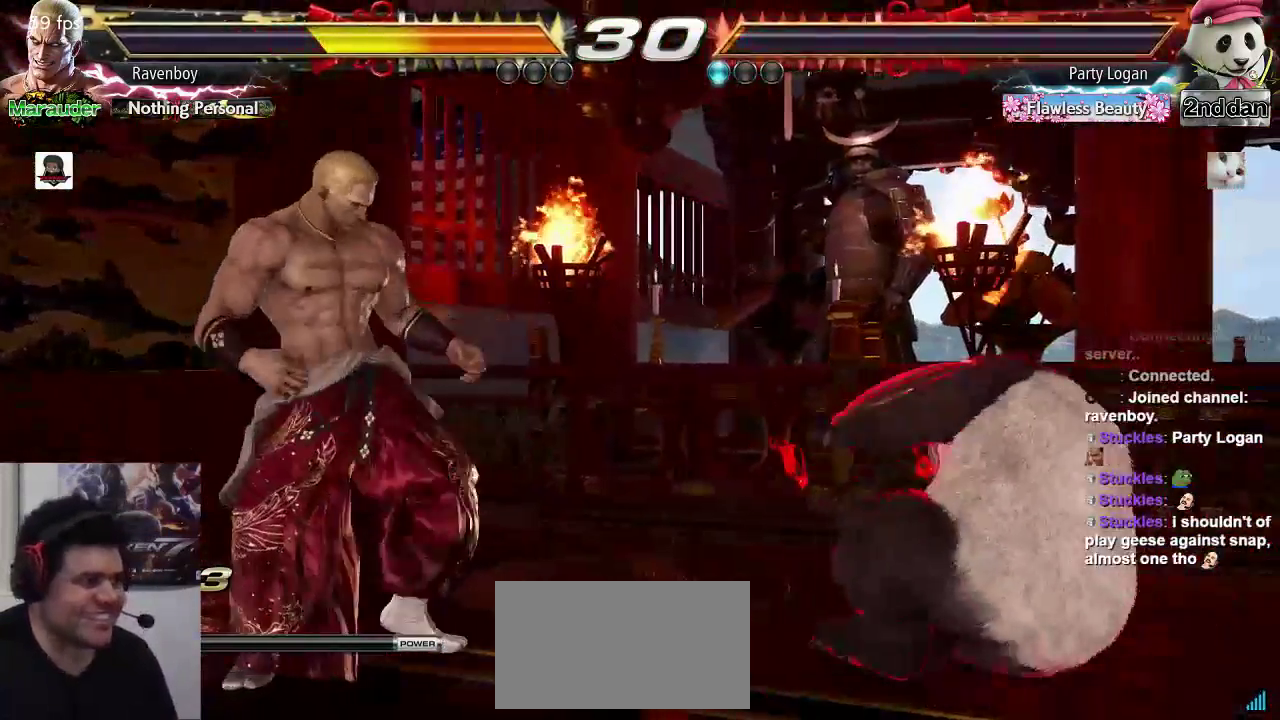
{"buttons": [], "left_stick": "center", "events": [[50, "SQUARE", "up"], [150, "CROSS", "up"], [283, "CIRCLE", "up"]]}
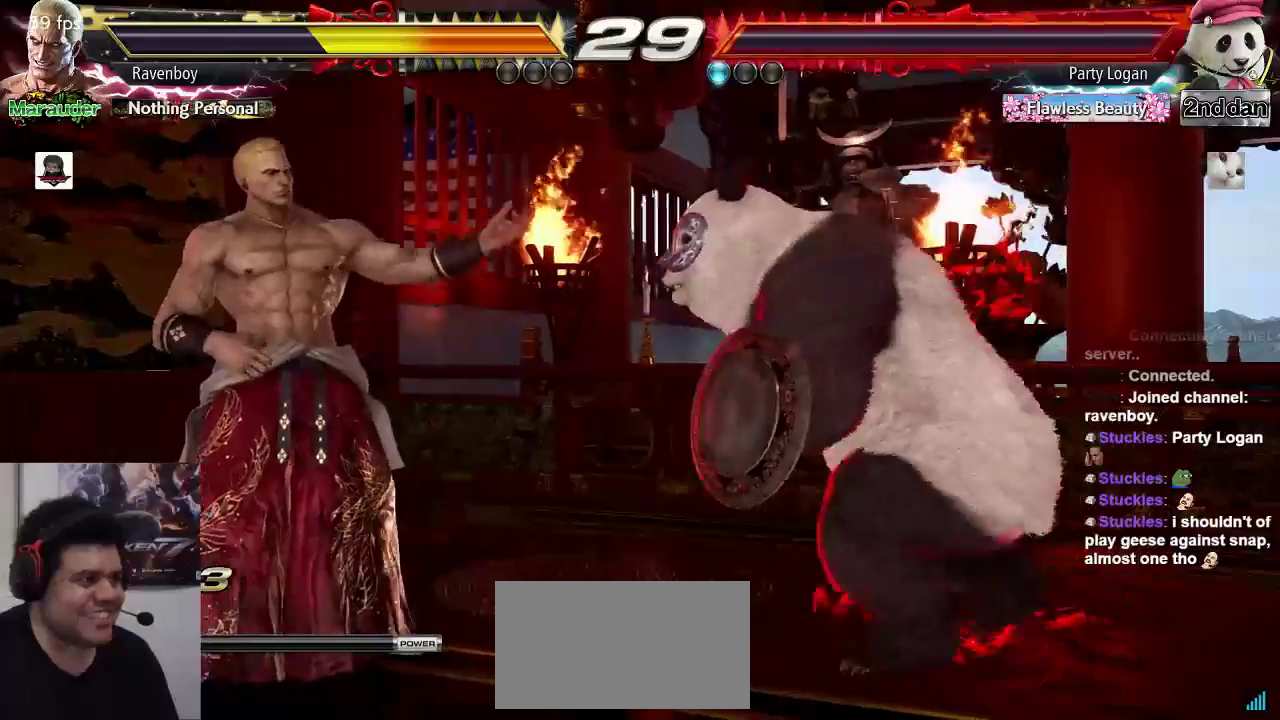
{"buttons": [], "left_stick": "left", "events": [[317, "left_stick", "left"], [383, "SQUARE", "down"], [383, "TRIANGLE", "down"], [483, "SQUARE", "up"], [483, "TRIANGLE", "up"]]}
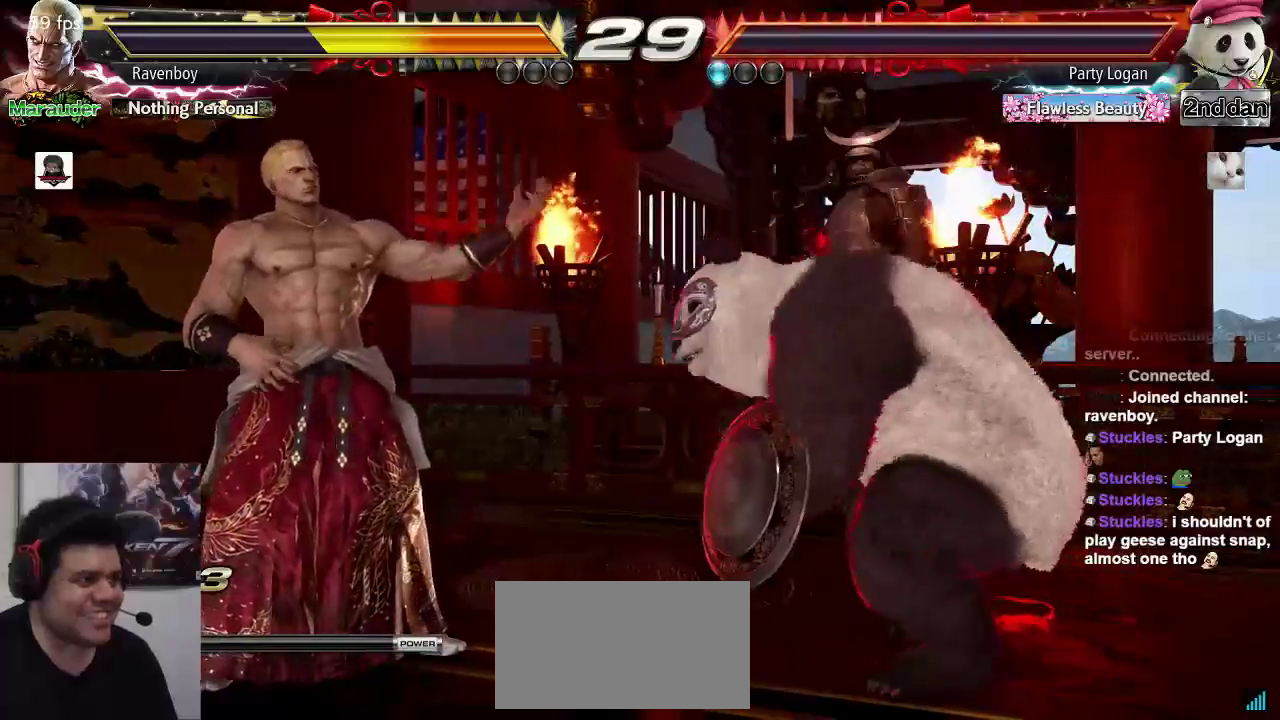
{"buttons": [], "left_stick": "center", "events": [[83, "SQUARE", "down"], [83, "TRIANGLE", "down"], [133, "SQUARE", "up"], [133, "TRIANGLE", "up"], [200, "SQUARE", "down"], [200, "TRIANGLE", "down"], [267, "SQUARE", "up"], [300, "TRIANGLE", "up"], [500, "left_stick", "center"]]}
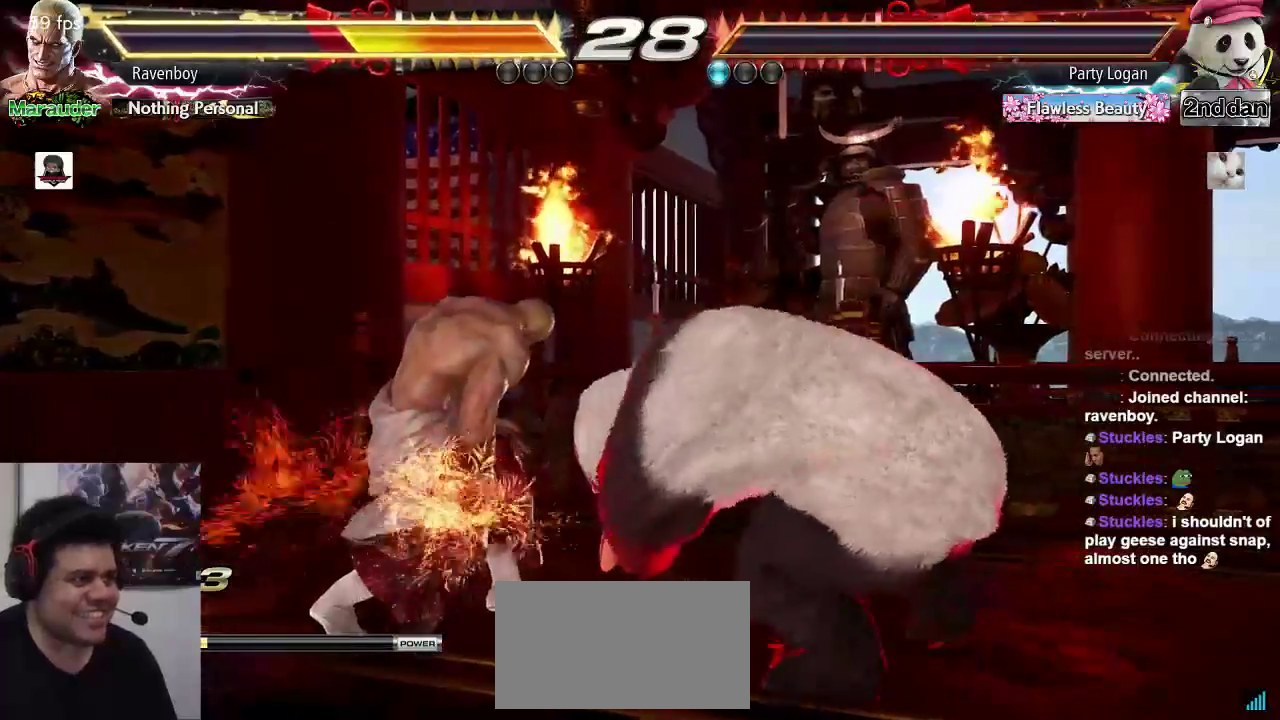
{"buttons": [], "left_stick": "down-right", "events": [[133, "left_stick", "left"], [400, "left_stick", "down-right"]]}
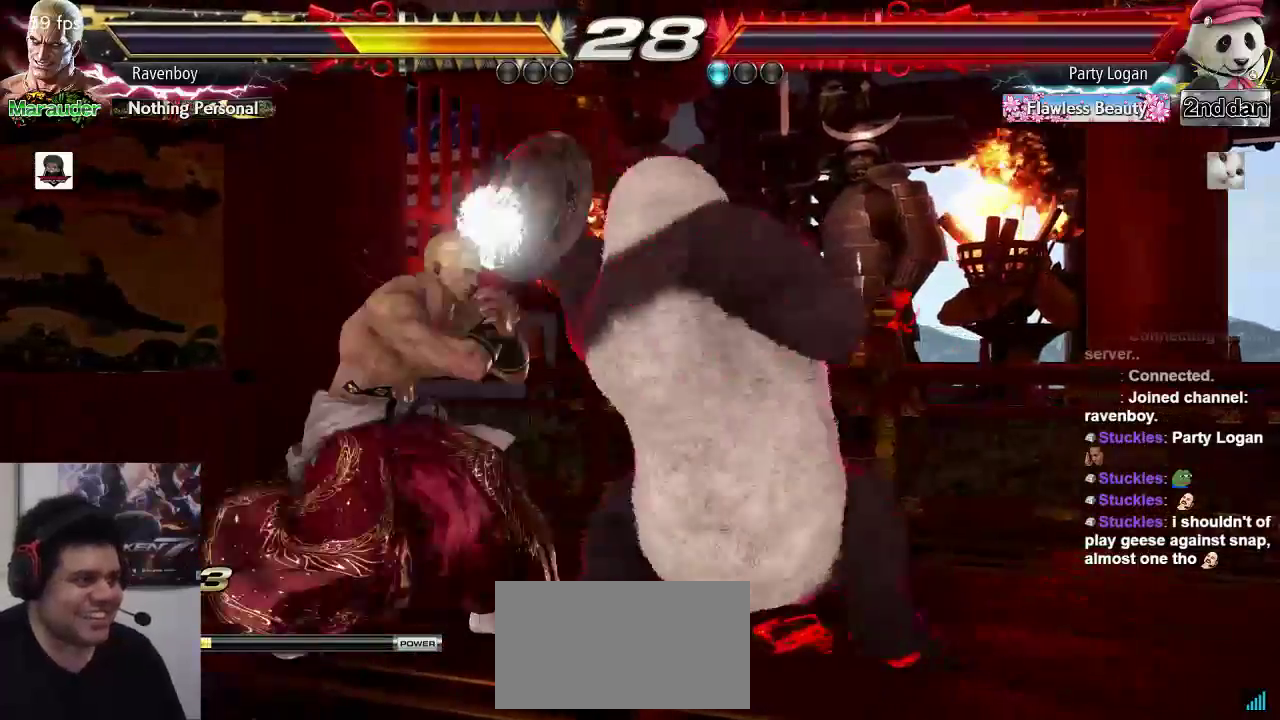
{"buttons": [], "left_stick": "center", "events": [[167, "left_stick", "left"], [467, "left_stick", "center"]]}
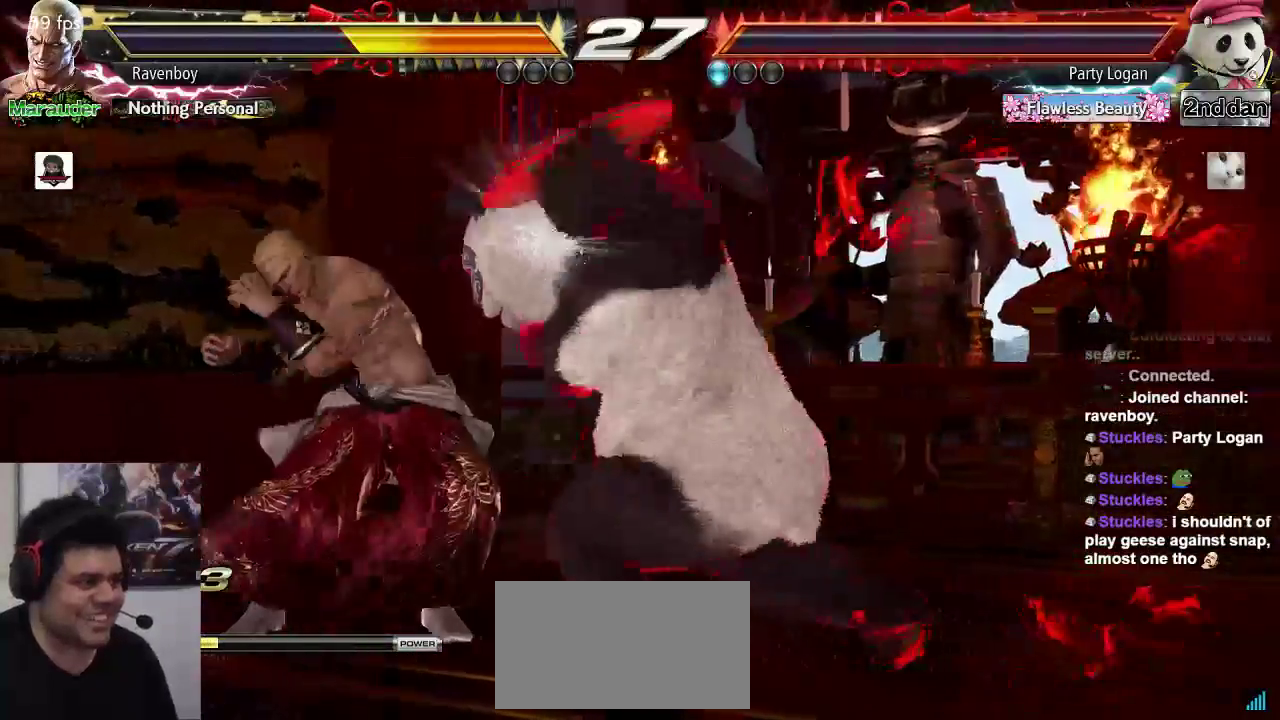
{"buttons": [], "left_stick": "left", "events": [[200, "left_stick", "left"], [267, "left_stick", "center"], [333, "left_stick", "left"]]}
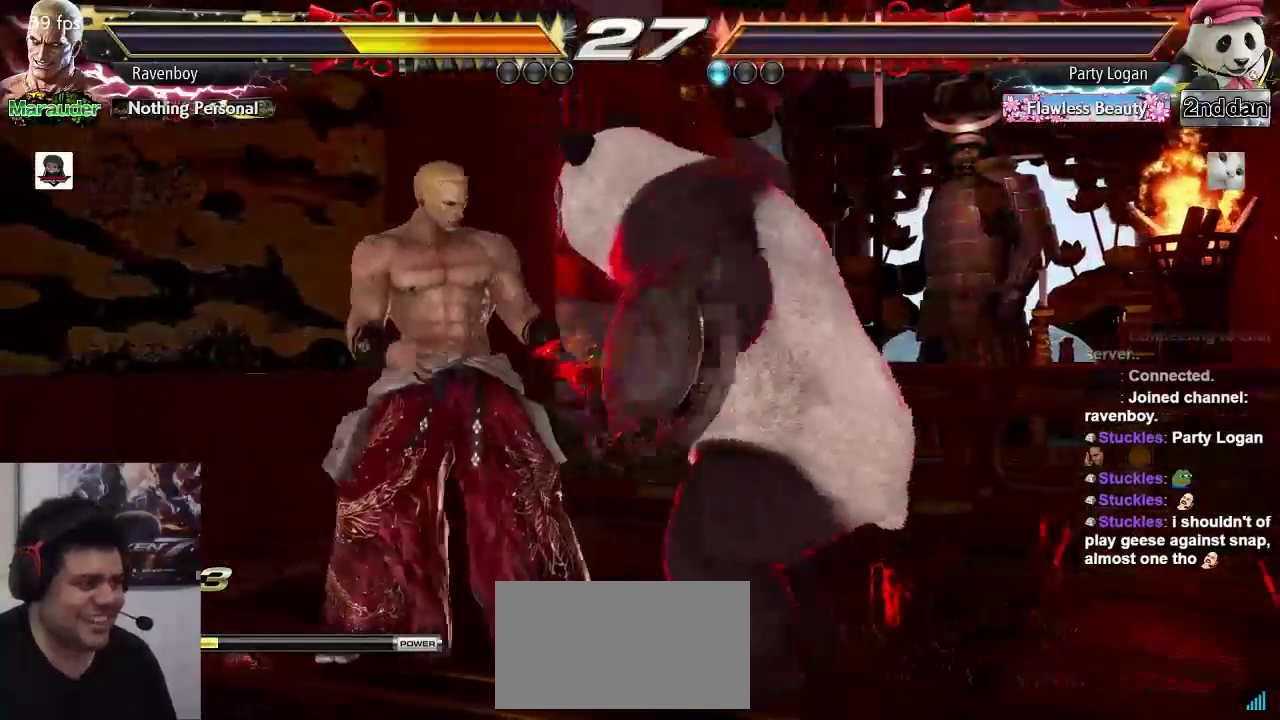
{"buttons": [], "left_stick": "center", "events": [[383, "left_stick", "center"]]}